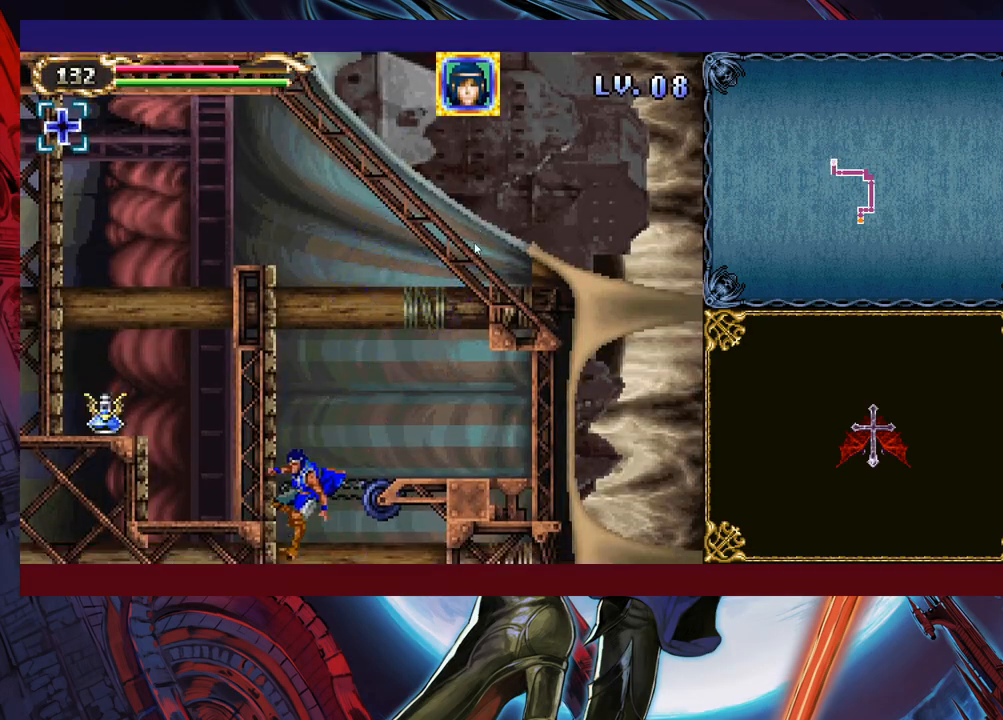
Gameplay with a controller (Xbox layout); each line is a JSON object with the inputs held at the frame after it. "events" lists button and stick changes between this image and that frame as [ms after this image, input, new state], when the widget could be followed in between. Not read: L2 R2 right_stick.
{"buttons": ["B"], "left_stick": "down", "events": [[33, "left_stick", "right"], [183, "left_stick", "center"], [233, "left_stick", "left"], [417, "left_stick", "down"], [483, "B", "down"]]}
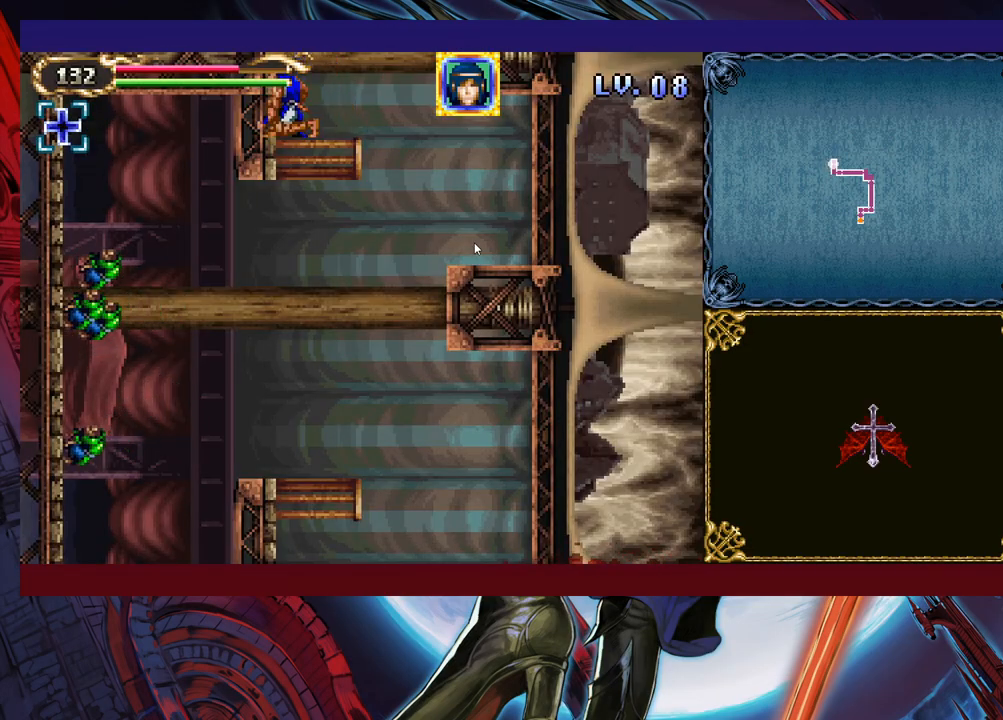
{"buttons": [], "left_stick": "down", "events": [[83, "B", "up"], [133, "left_stick", "center"], [417, "left_stick", "down"]]}
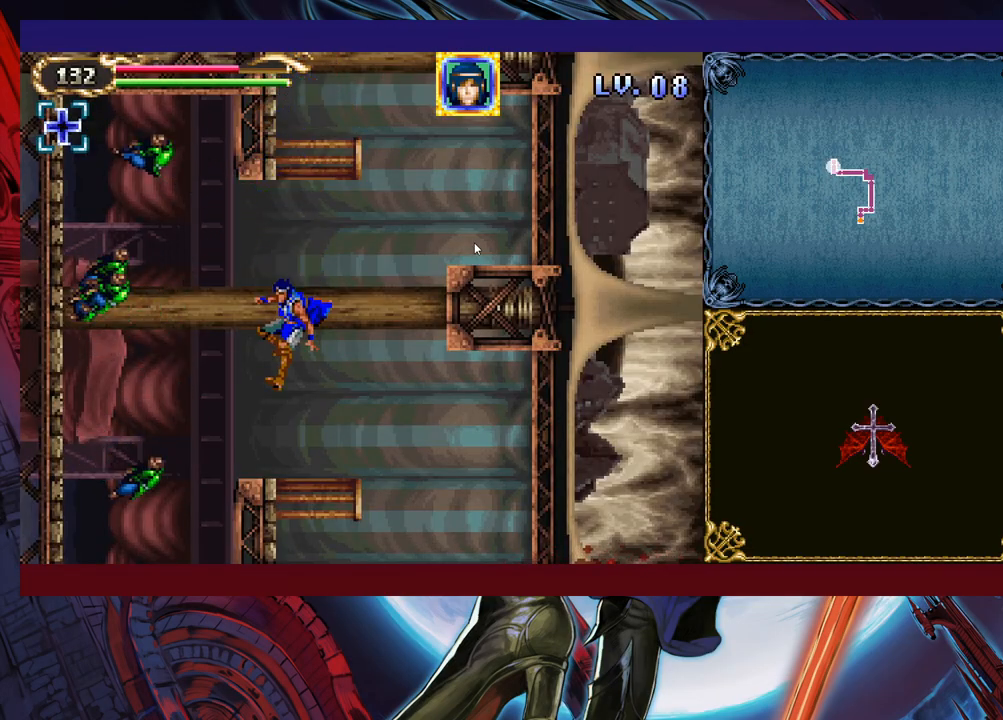
{"buttons": [], "left_stick": "down", "events": [[83, "B", "down"], [183, "B", "up"]]}
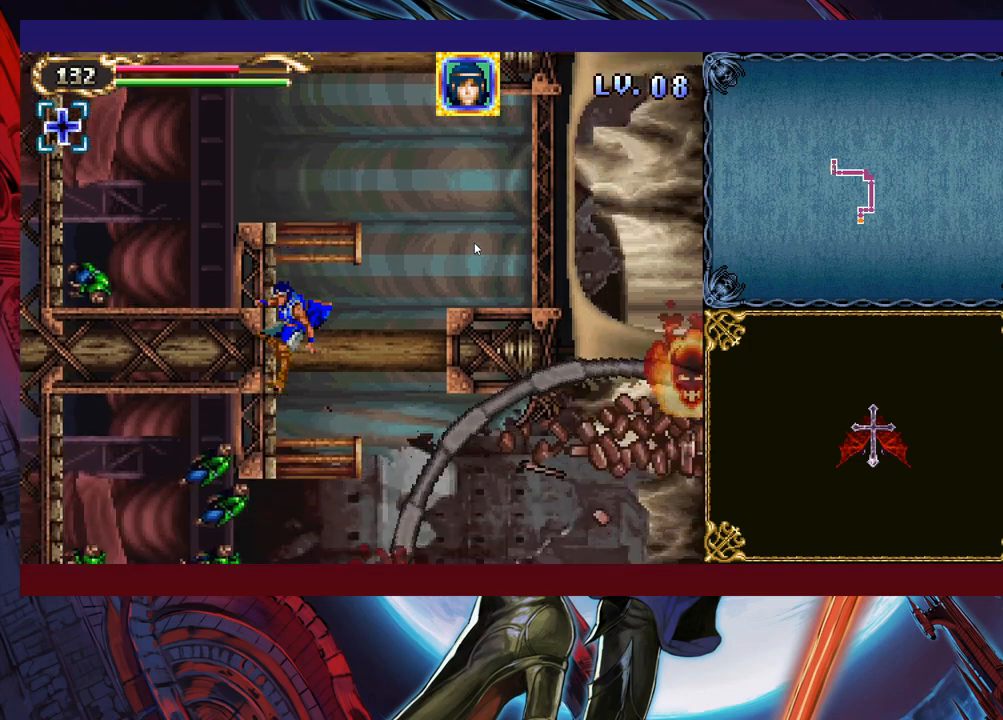
{"buttons": [], "left_stick": "down", "events": [[67, "B", "down"], [183, "B", "up"]]}
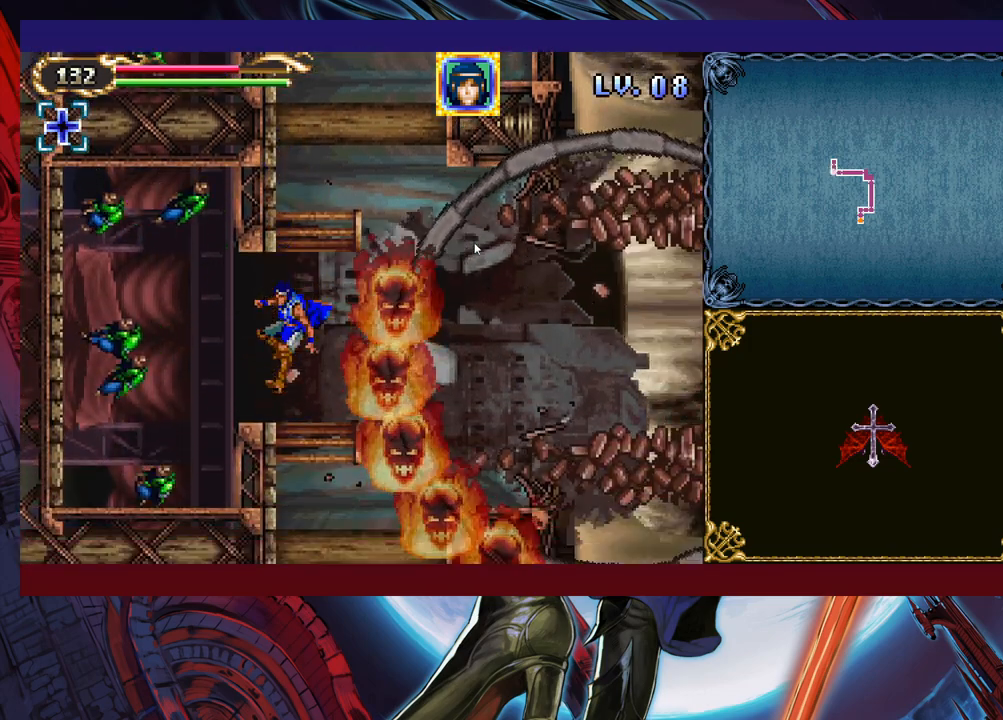
{"buttons": [], "left_stick": "down", "events": [[17, "B", "down"], [167, "B", "up"]]}
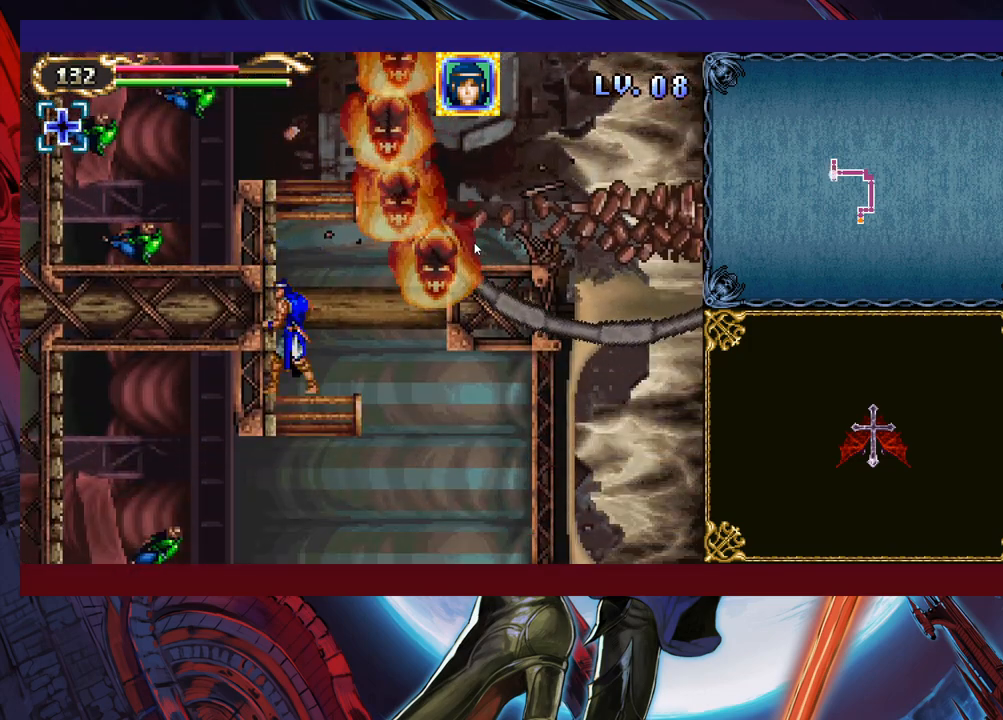
{"buttons": [], "left_stick": "down", "events": [[33, "B", "down"], [133, "B", "up"]]}
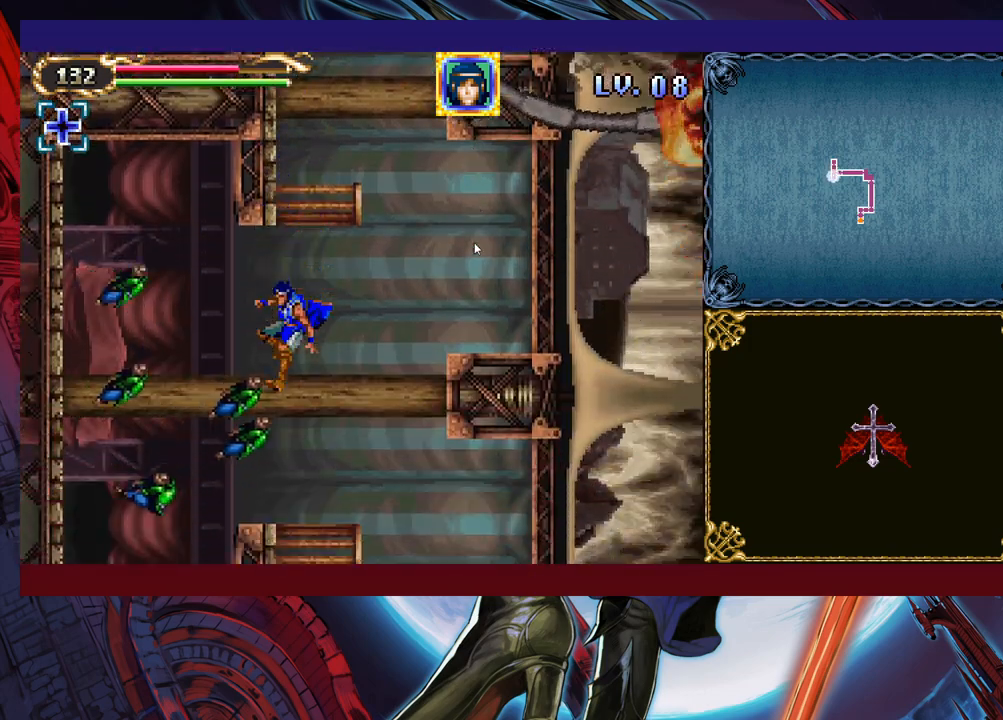
{"buttons": [], "left_stick": "down", "events": [[33, "B", "down"], [167, "B", "up"]]}
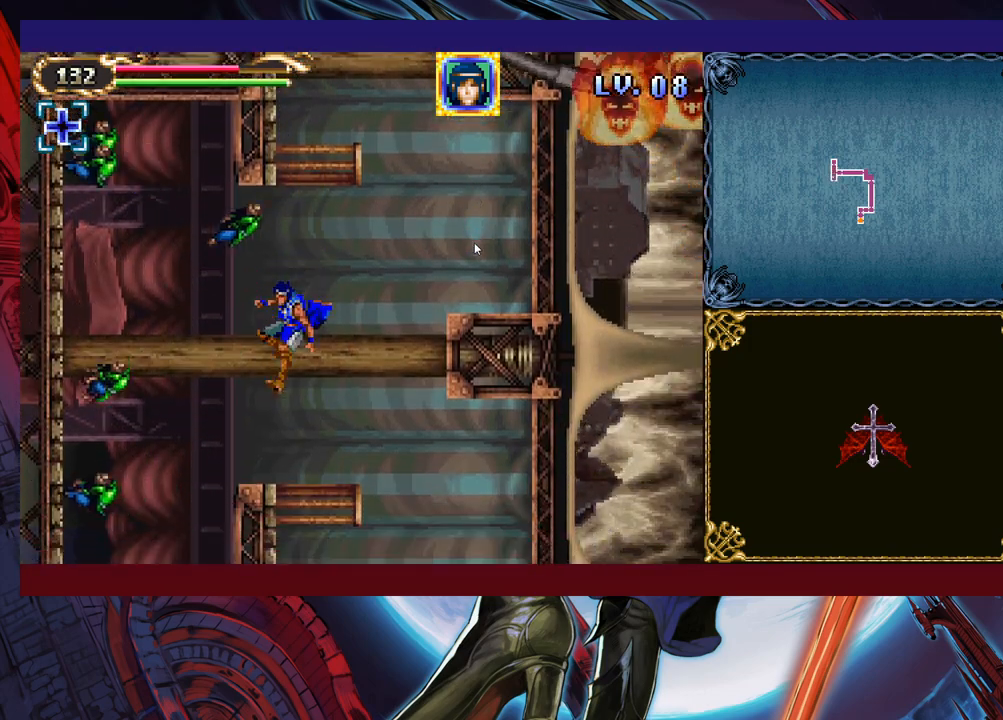
{"buttons": [], "left_stick": "down", "events": [[167, "B", "down"], [283, "B", "up"]]}
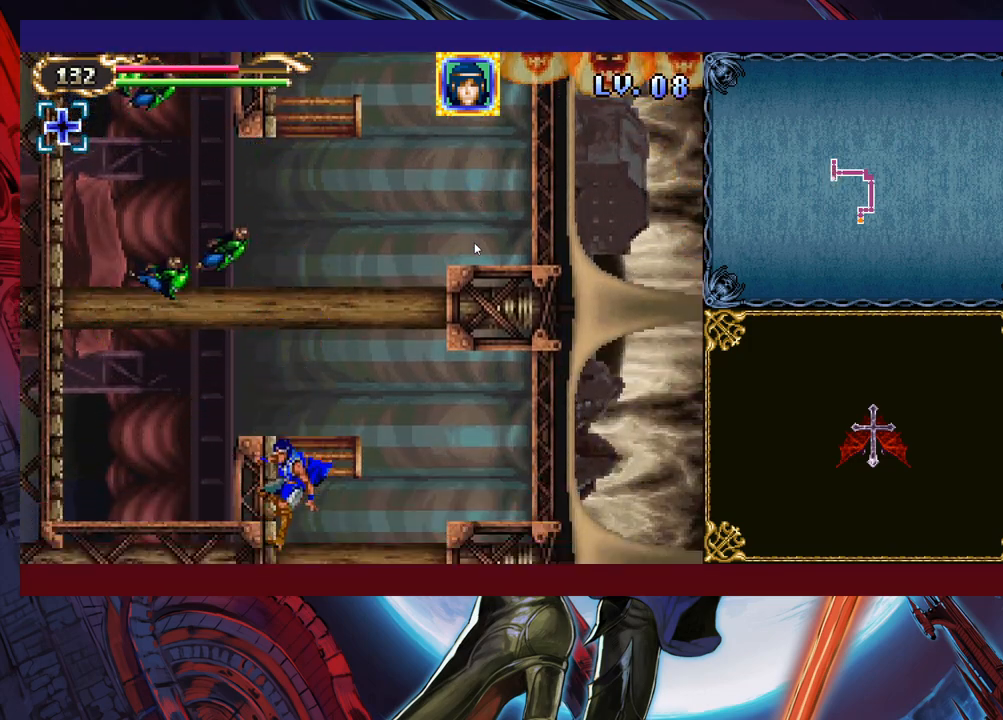
{"buttons": [], "left_stick": "down", "events": []}
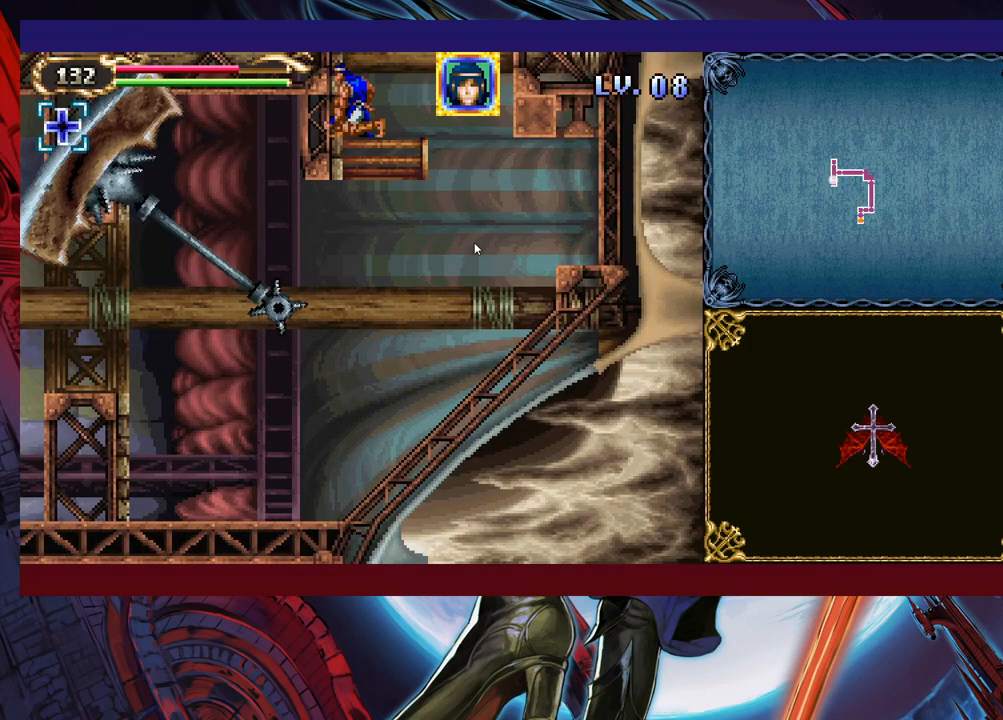
{"buttons": [], "left_stick": "center", "events": [[33, "B", "down"], [133, "B", "up"], [333, "left_stick", "center"]]}
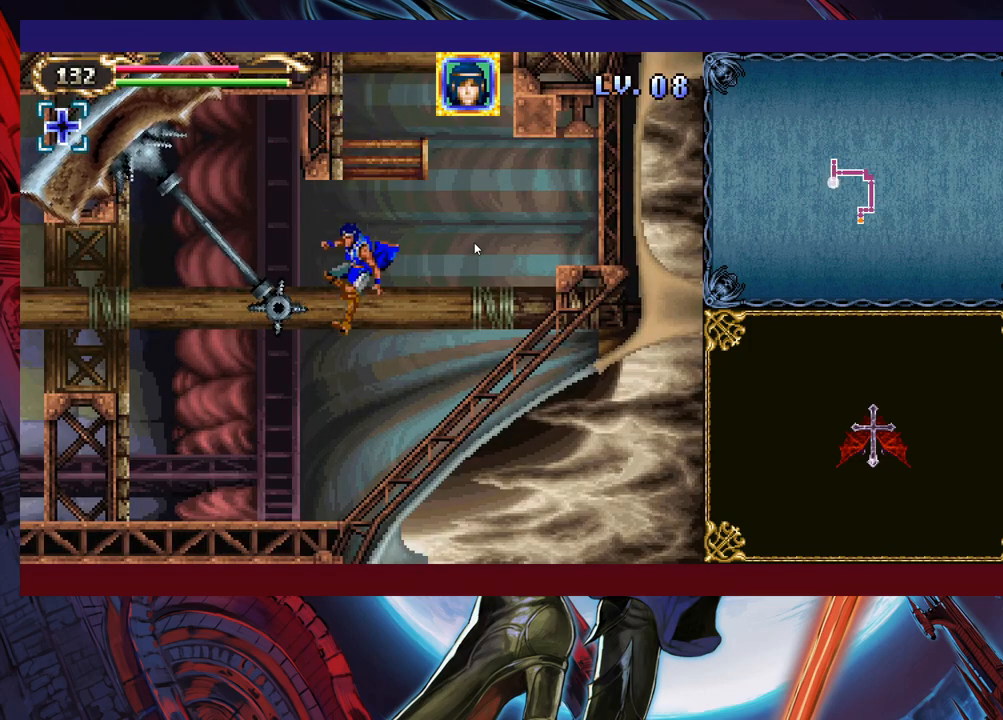
{"buttons": [], "left_stick": "left", "events": [[383, "left_stick", "left"]]}
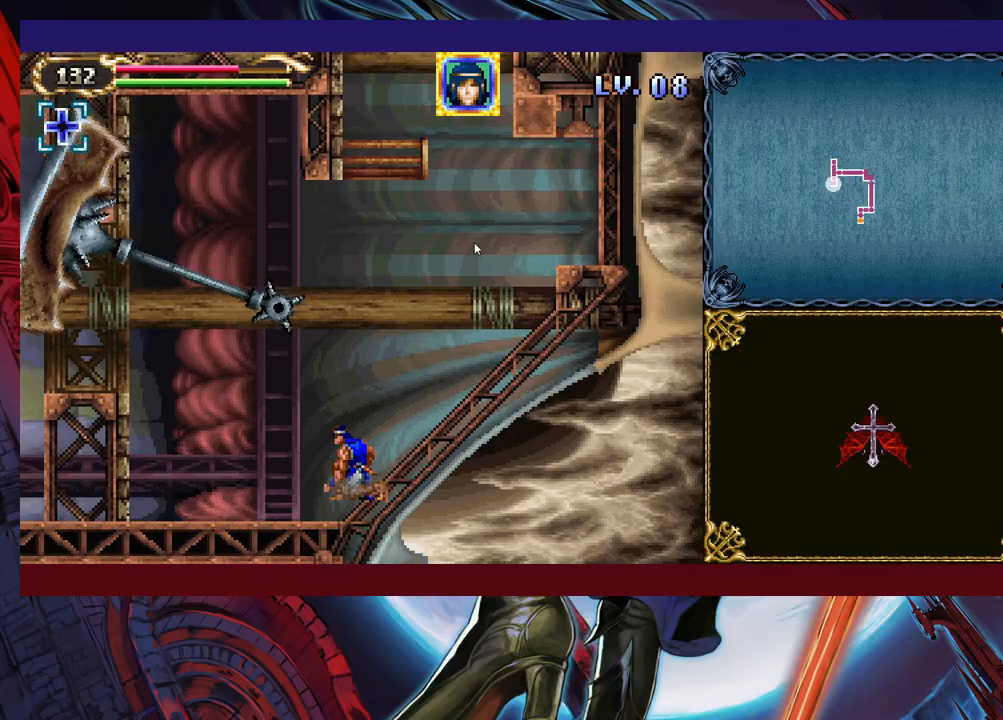
{"buttons": ["B"], "left_stick": "left", "events": [[133, "B", "down"]]}
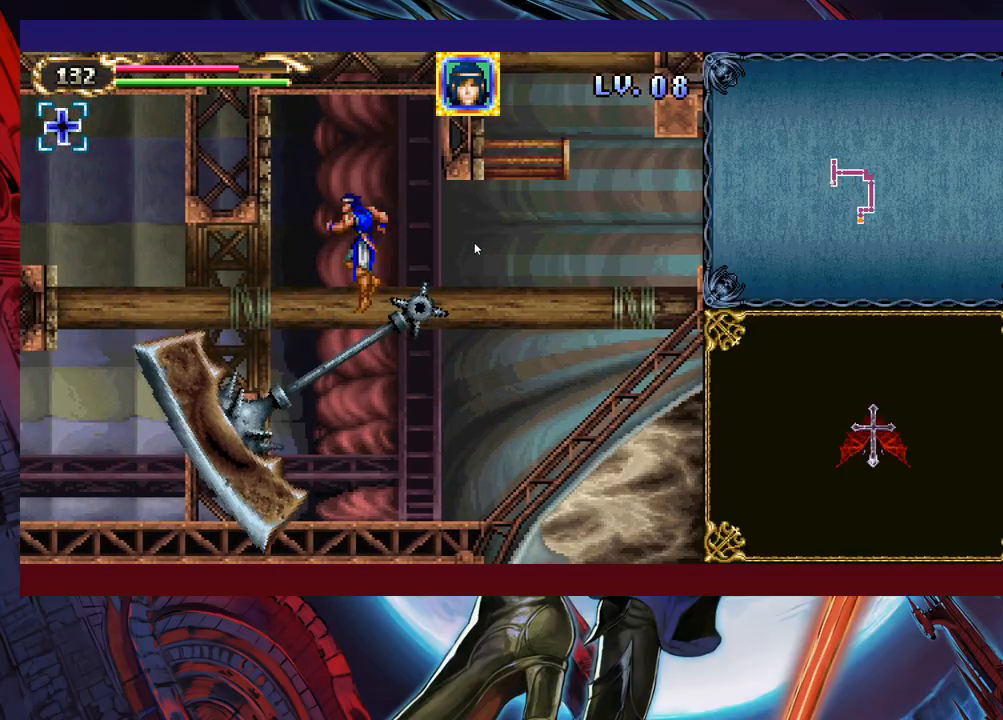
{"buttons": [], "left_stick": "left", "events": [[17, "B", "up"], [283, "B", "down"], [433, "B", "up"]]}
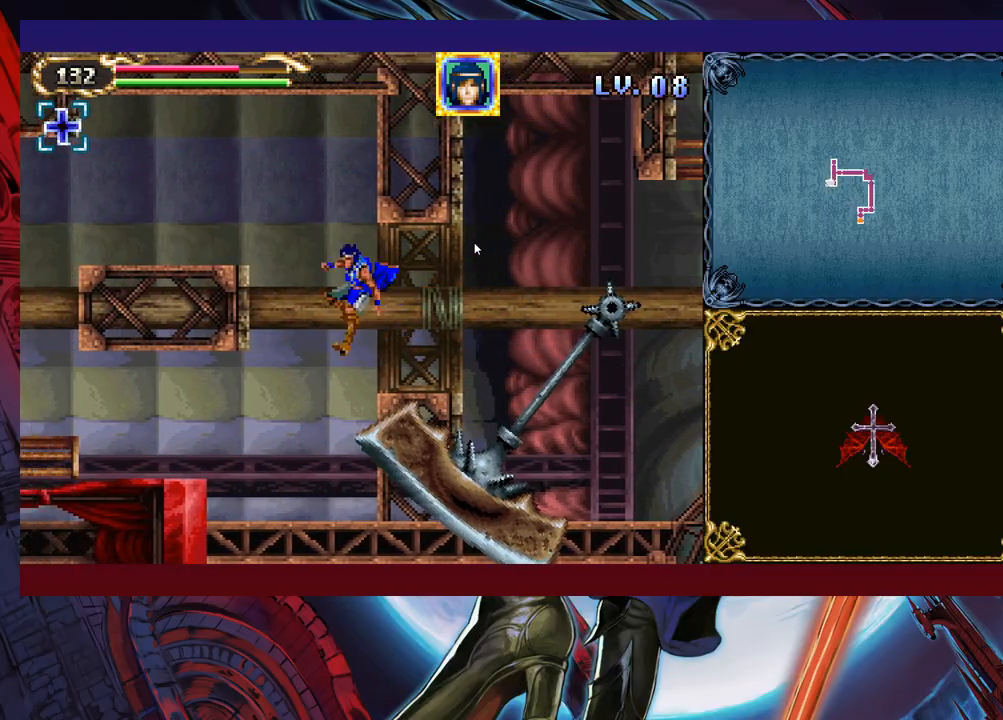
{"buttons": [], "left_stick": "up-left", "events": [[117, "left_stick", "up-left"], [167, "Y", "down"], [233, "Y", "up"]]}
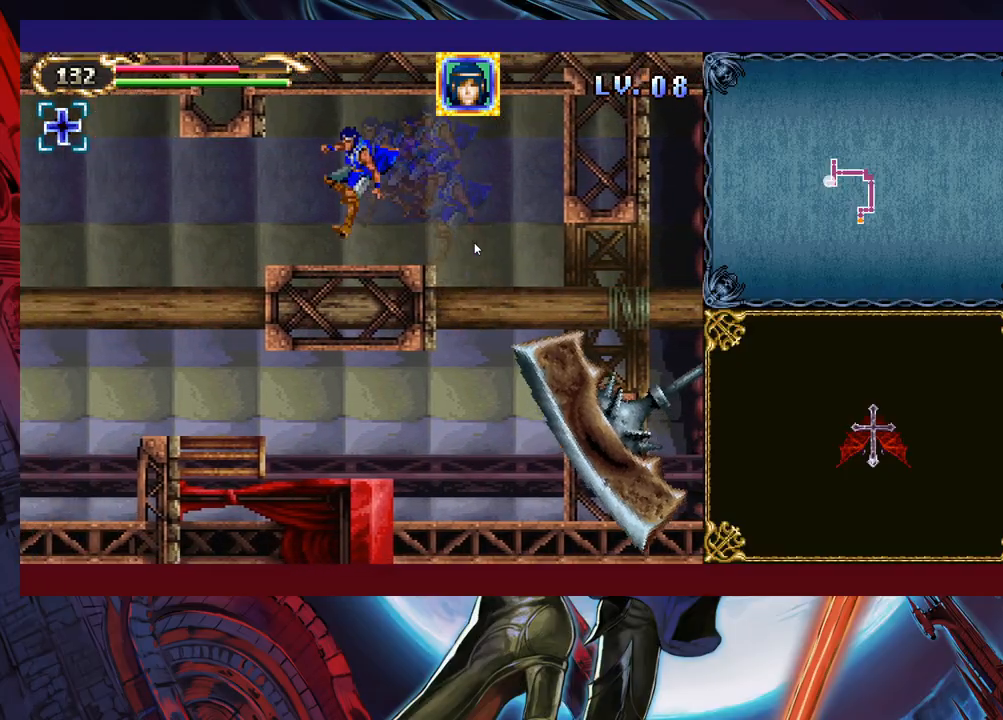
{"buttons": [], "left_stick": "up-left", "events": []}
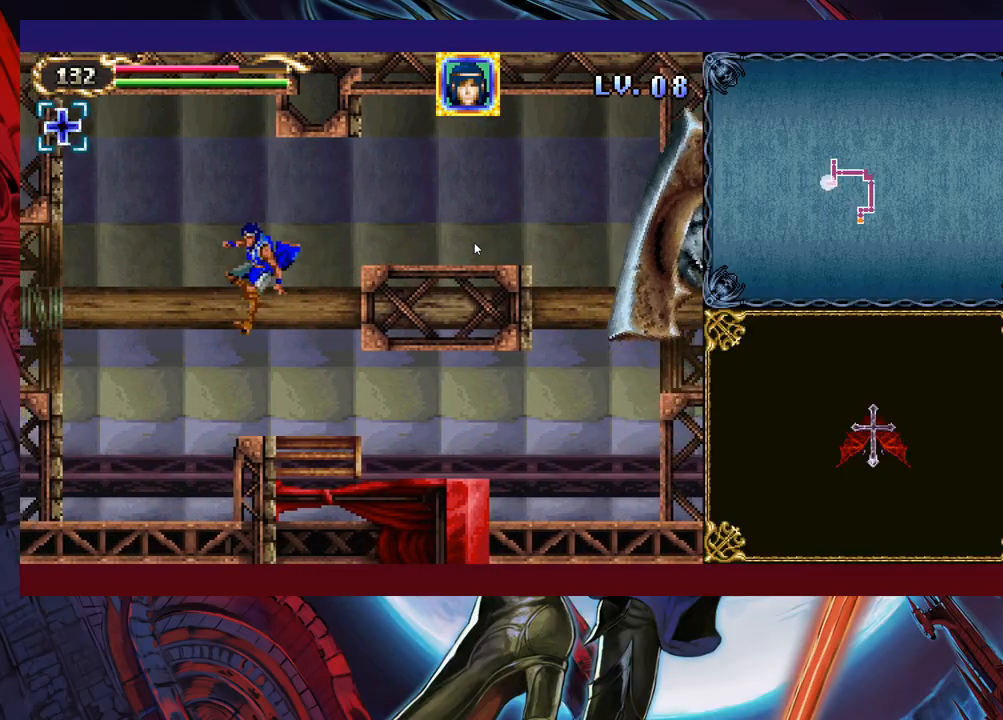
{"buttons": [], "left_stick": "up-left", "events": [[133, "B", "down"], [317, "B", "up"]]}
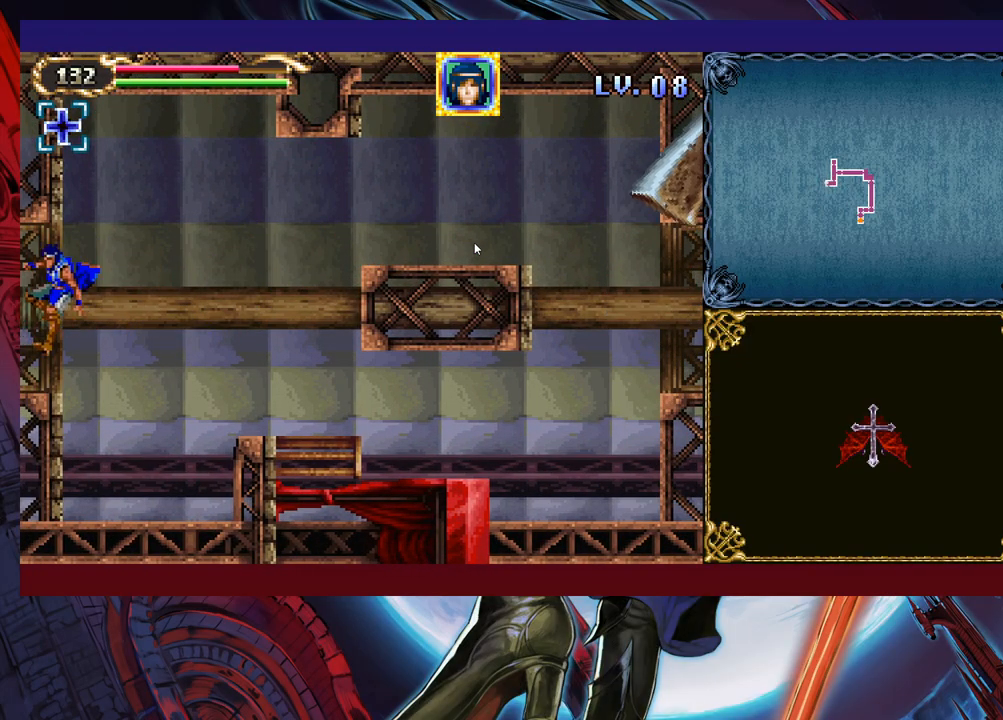
{"buttons": [], "left_stick": "up-left", "events": [[333, "B", "down"], [433, "B", "up"]]}
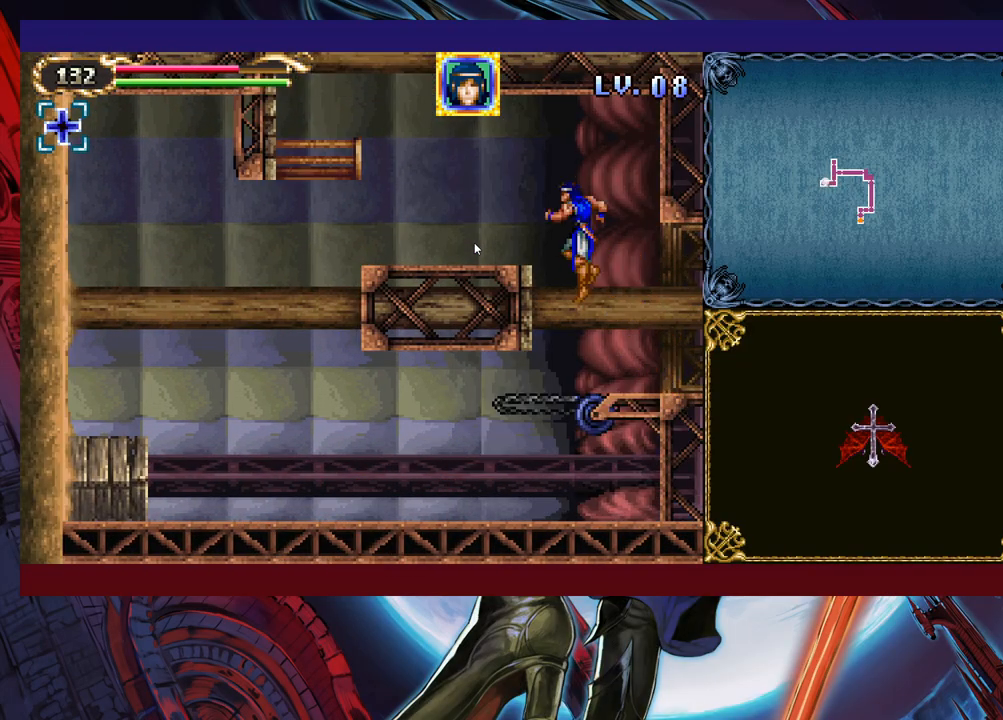
{"buttons": ["Y"], "left_stick": "up", "events": [[83, "B", "down"], [317, "B", "up"], [433, "Y", "down"], [483, "left_stick", "up"]]}
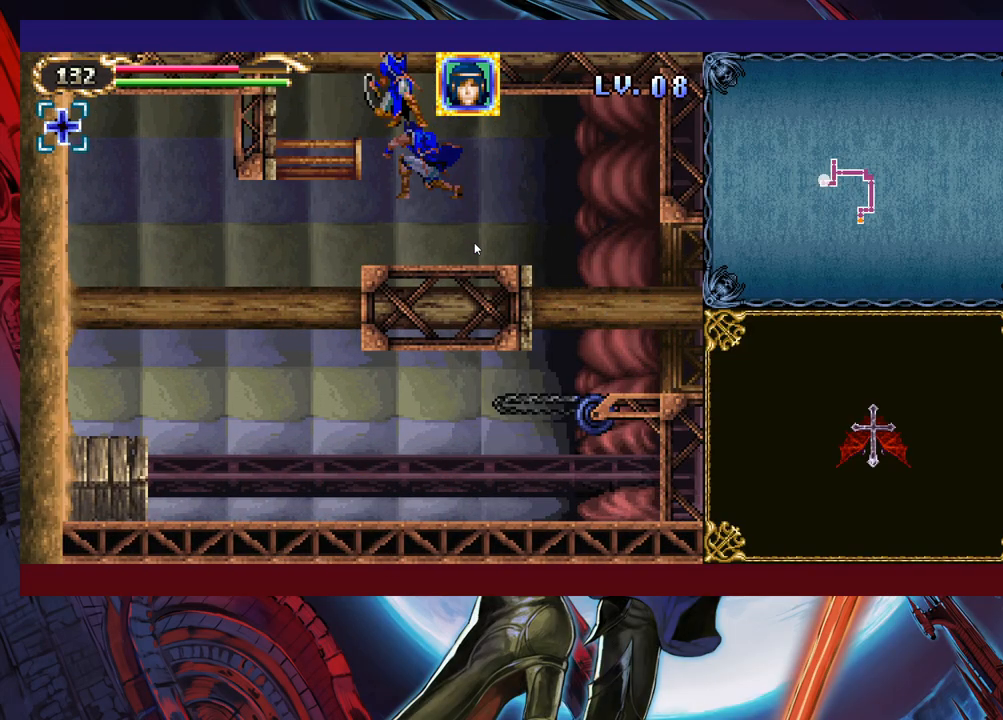
{"buttons": [], "left_stick": "up-right", "events": [[33, "Y", "up"], [83, "left_stick", "up-right"]]}
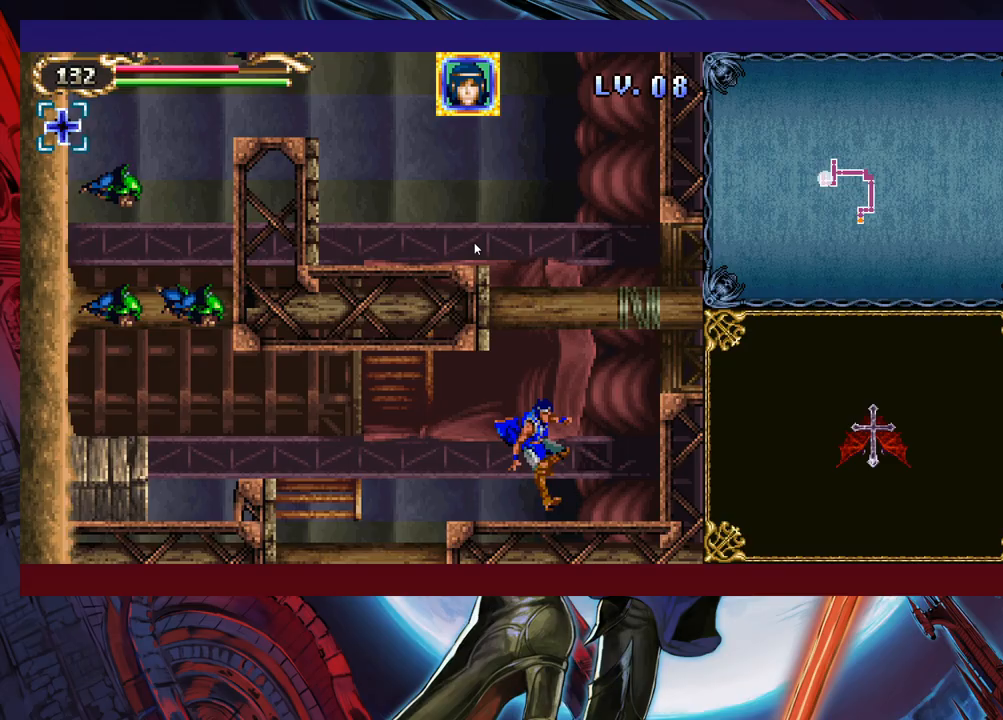
{"buttons": [], "left_stick": "up-right", "events": [[117, "B", "down"], [183, "B", "up"], [267, "Y", "down"], [483, "Y", "up"]]}
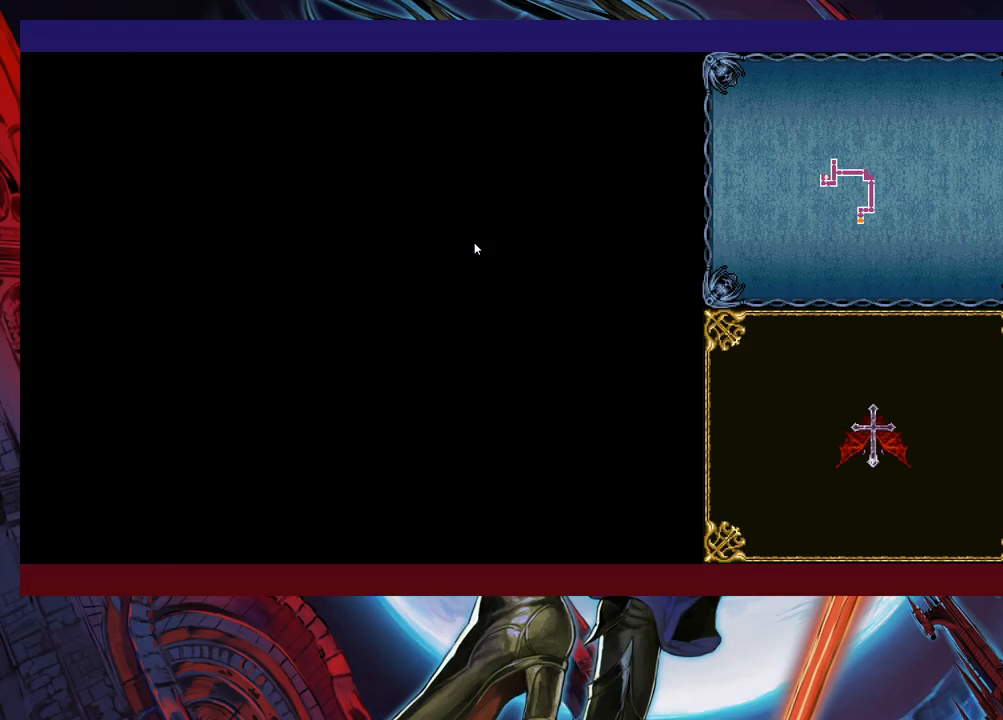
{"buttons": [], "left_stick": "up-left", "events": [[83, "Y", "down"], [167, "Y", "up"], [233, "left_stick", "up"], [333, "left_stick", "up-left"]]}
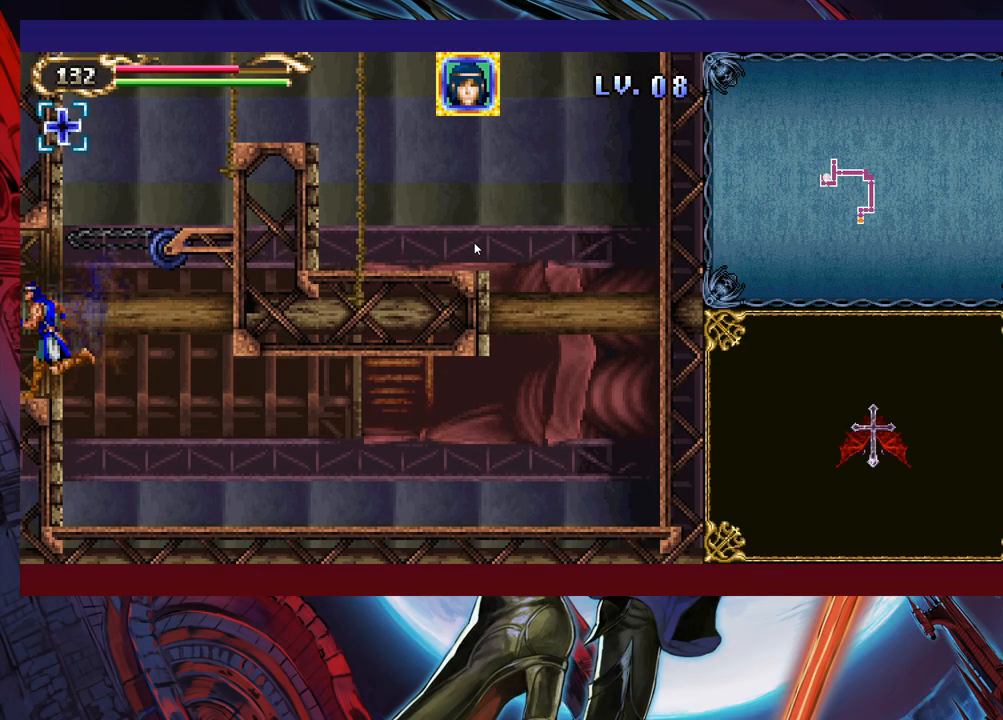
{"buttons": [], "left_stick": "up", "events": [[133, "B", "down"], [133, "left_stick", "up-right"], [333, "B", "up"], [483, "left_stick", "up"]]}
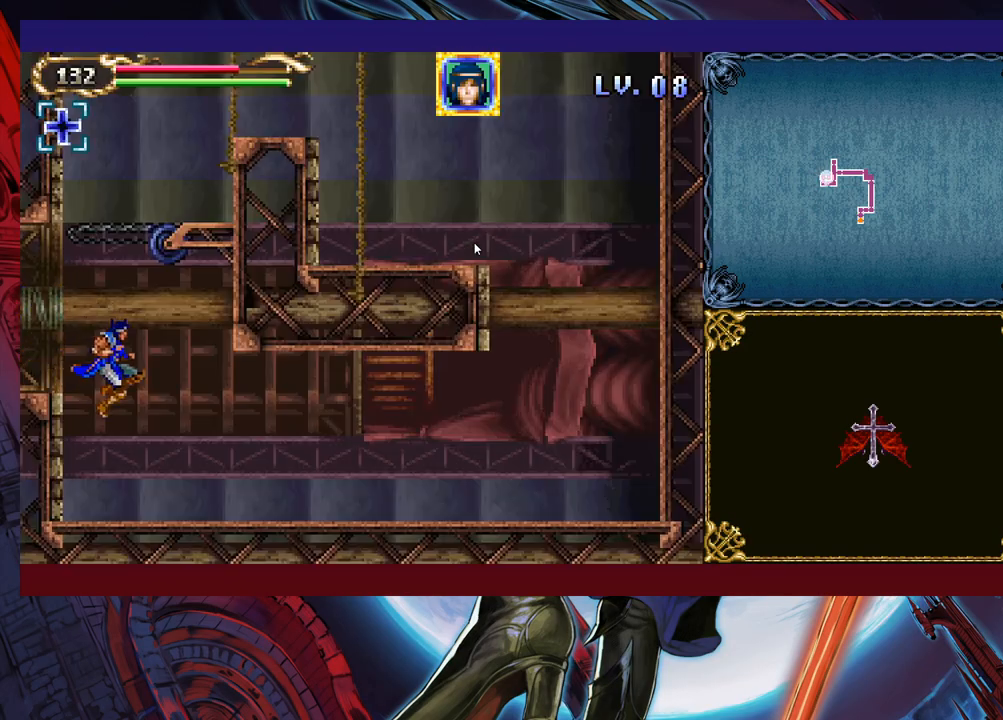
{"buttons": [], "left_stick": "up", "events": [[333, "Y", "down"], [433, "Y", "up"]]}
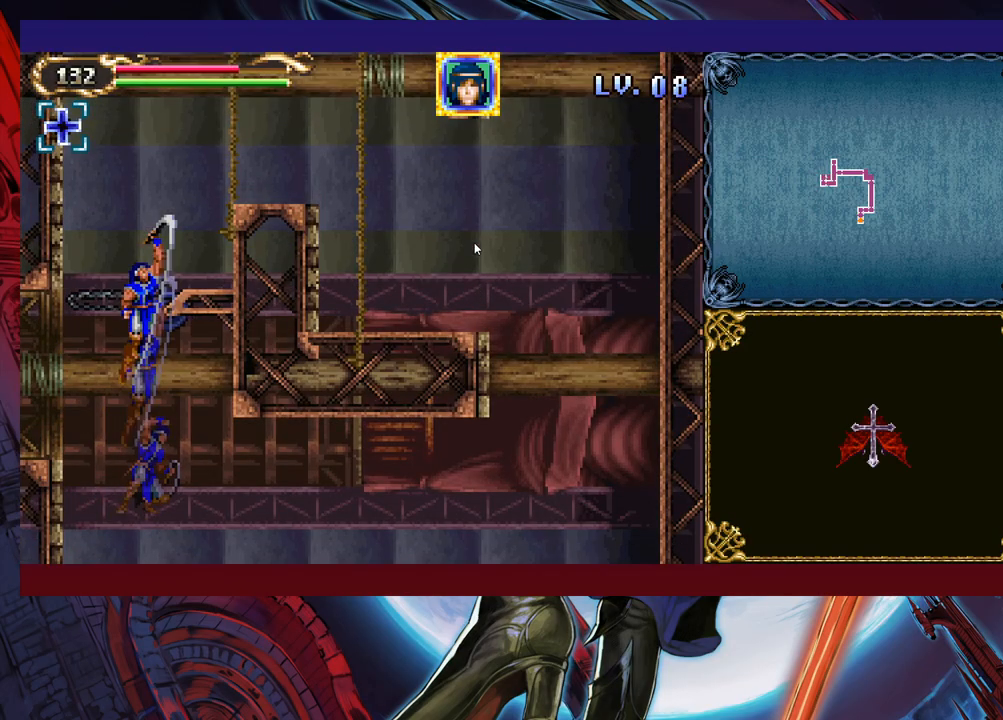
{"buttons": ["Y"], "left_stick": "up", "events": [[33, "Y", "down"], [117, "Y", "up"], [167, "Y", "down"], [233, "Y", "up"], [333, "Y", "down"], [383, "Y", "up"], [467, "Y", "down"]]}
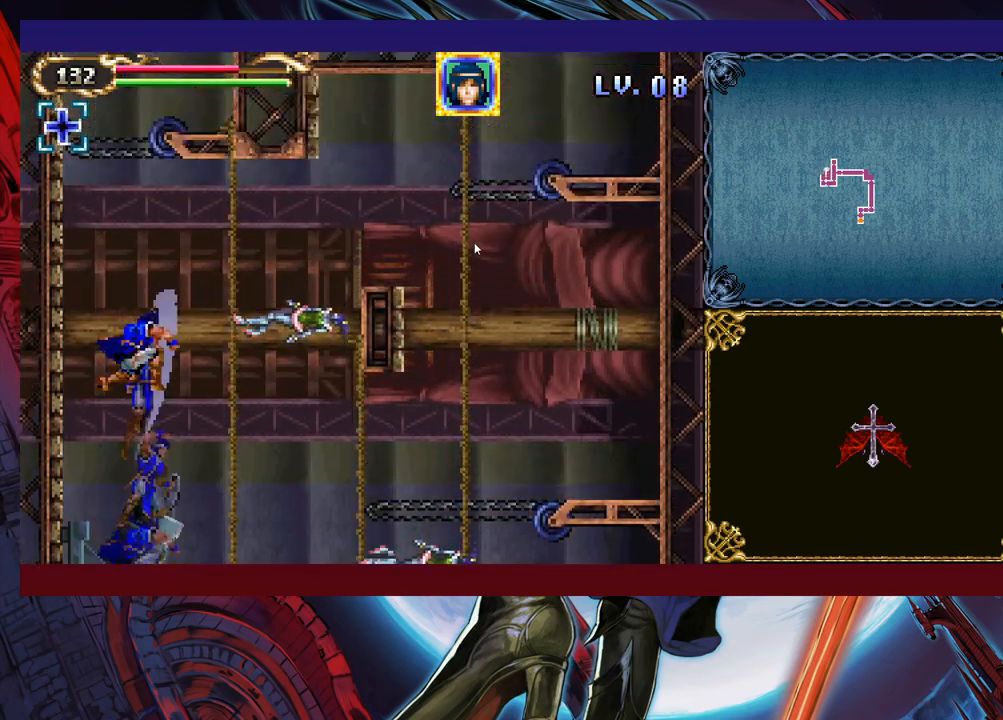
{"buttons": ["Y"], "left_stick": "up", "events": [[33, "Y", "up"], [117, "Y", "down"], [183, "Y", "up"], [267, "Y", "down"]]}
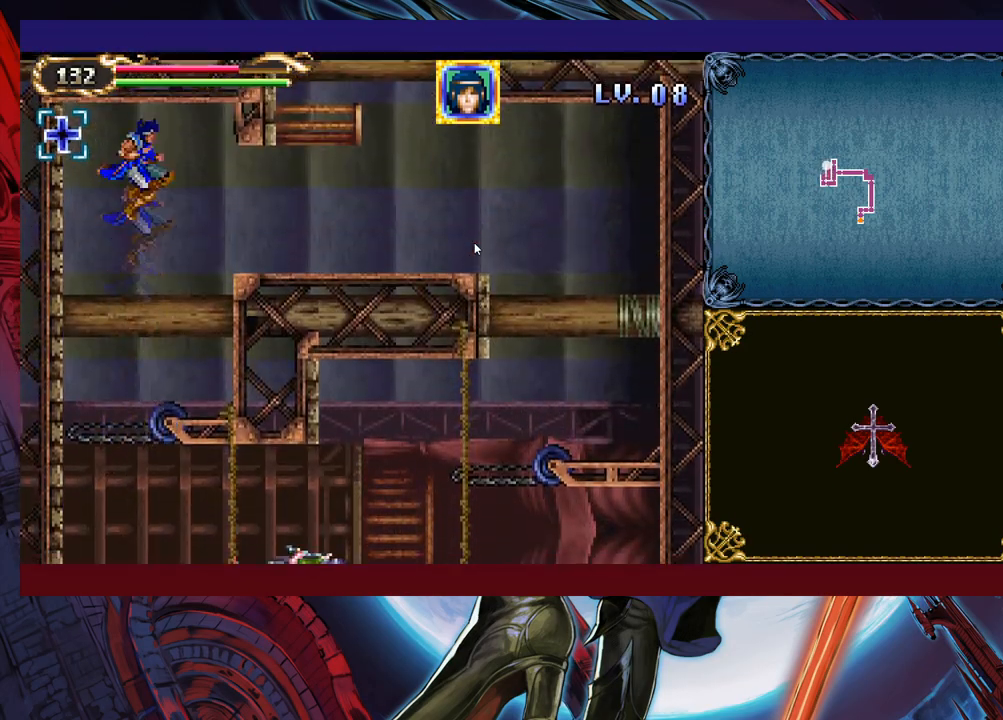
{"buttons": [], "left_stick": "up-right", "events": [[17, "Y", "up"], [17, "left_stick", "up-right"], [233, "B", "down"], [333, "B", "up"]]}
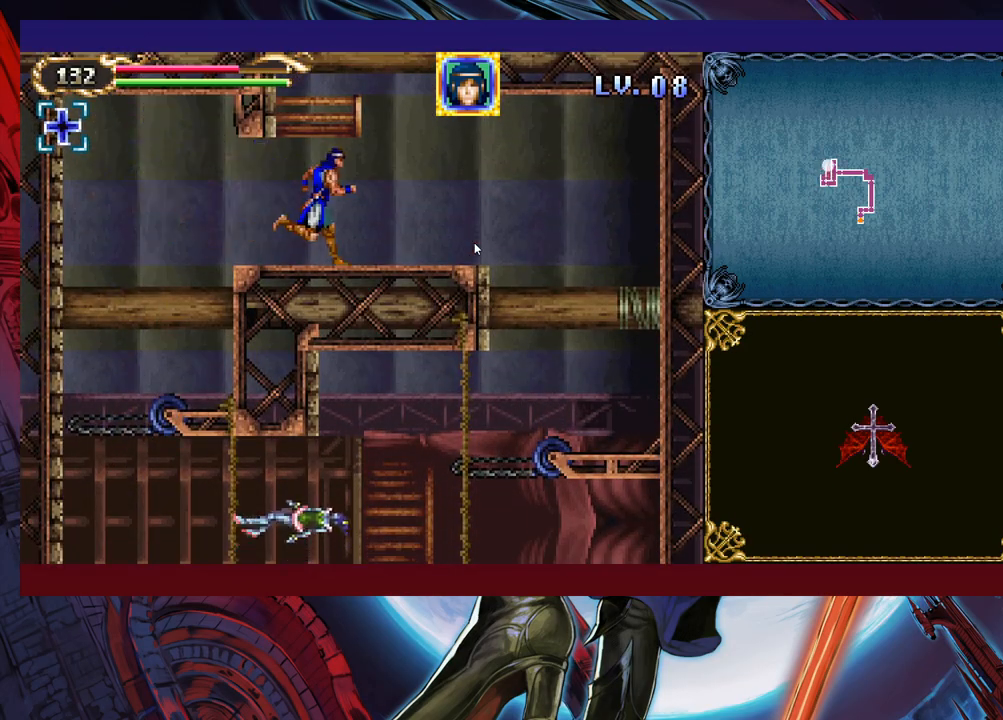
{"buttons": [], "left_stick": "center", "events": [[83, "Y", "down"], [133, "Y", "up"], [333, "left_stick", "center"]]}
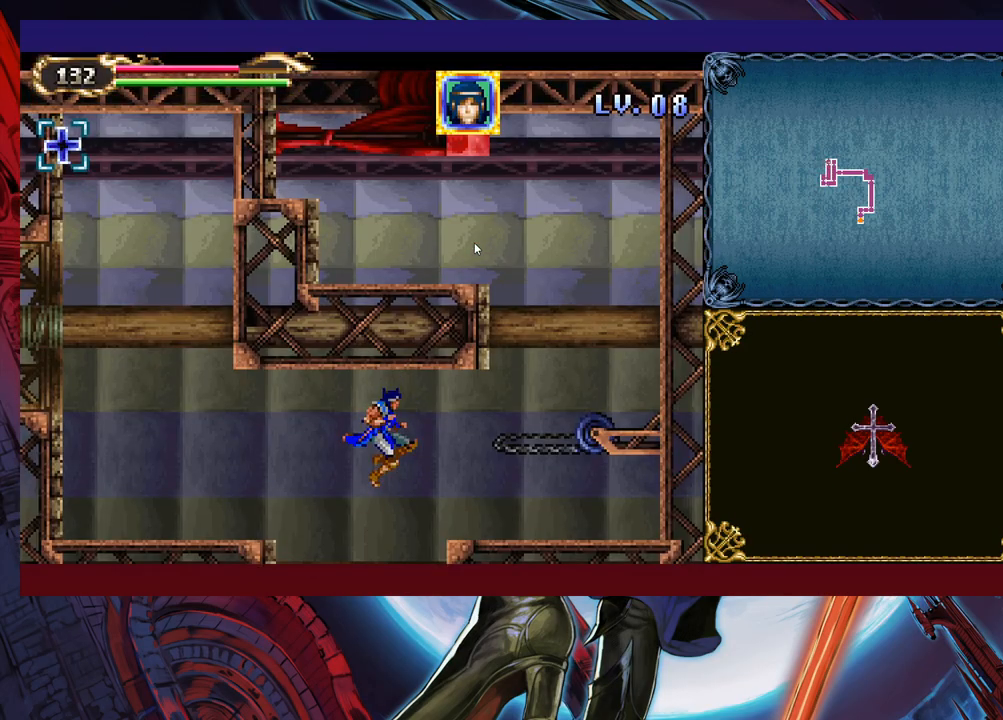
{"buttons": [], "left_stick": "right", "events": [[133, "left_stick", "right"], [283, "B", "down"], [383, "B", "up"]]}